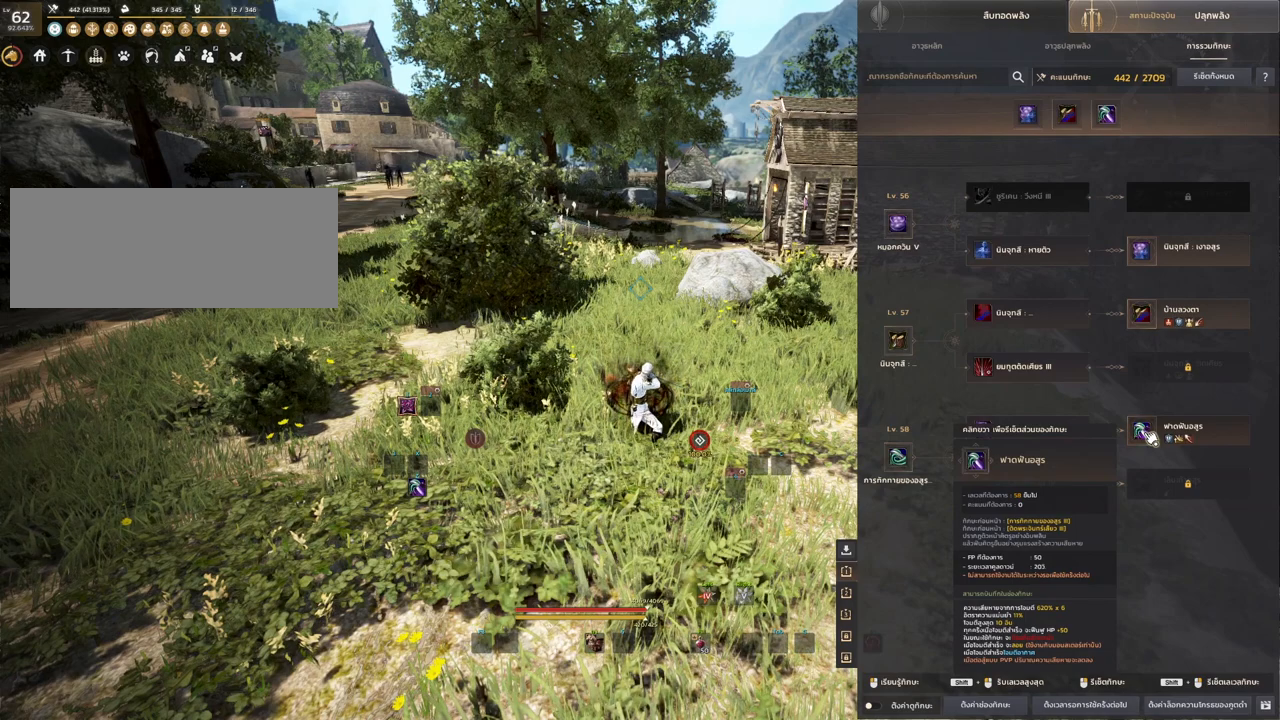
Gameplay with keyboard and mouse; each line is a JSON object with the keys and mouse buttons held at the frame after it. "events" lists presses ("down") and releases ("up") of "a", "d", "e", "f4", "q", "s", "shift", "space", "w", "mouse_left", "mouse_right", "mouse_mb4" and "mouse_mb5" between this image and that frame as [ms after this image, input, new state], when the widget could be followed in between. "mouse_left", "mouse_right", "mouse_mb4", "mouse_mb5" = the "left", "right", "mb4", "mb5" buttons of the "mouse" list. No other keys are recorded. Mouse movement is not recorded.
{"keys": [], "mouse": ["right"], "events": [[450, "mouse_right", "down"]]}
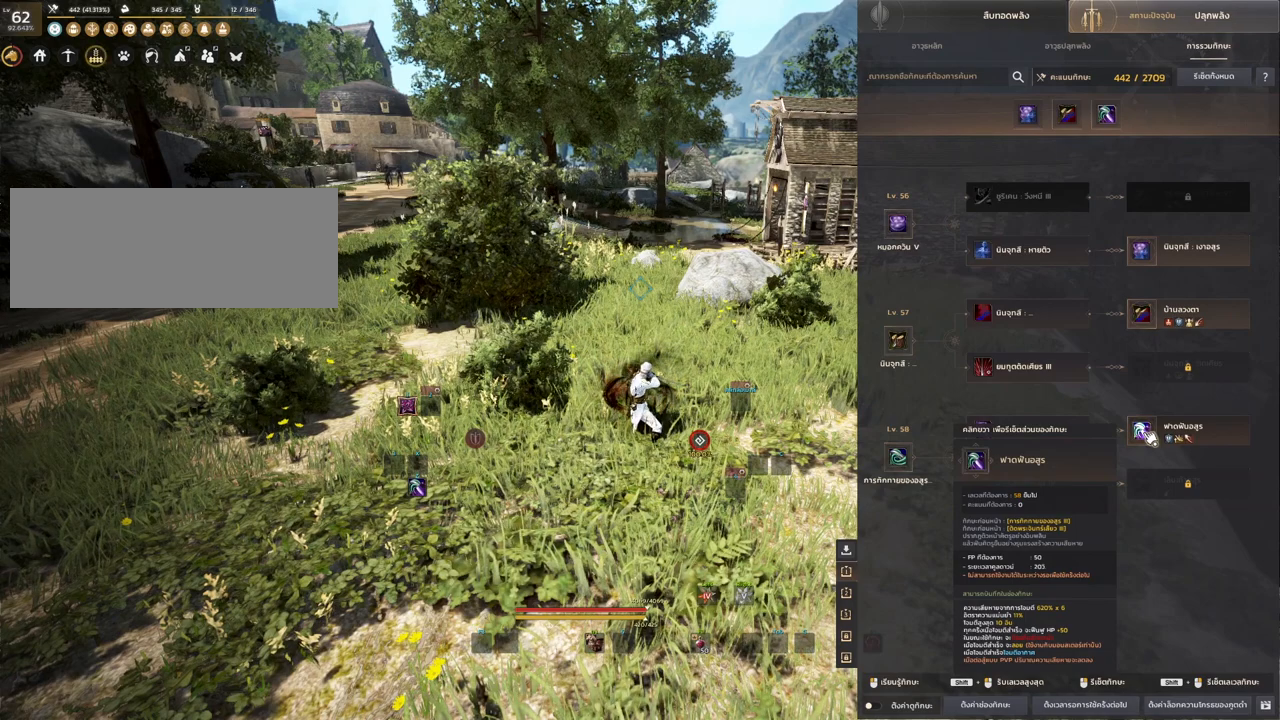
{"keys": [], "mouse": [], "events": [[33, "mouse_right", "up"]]}
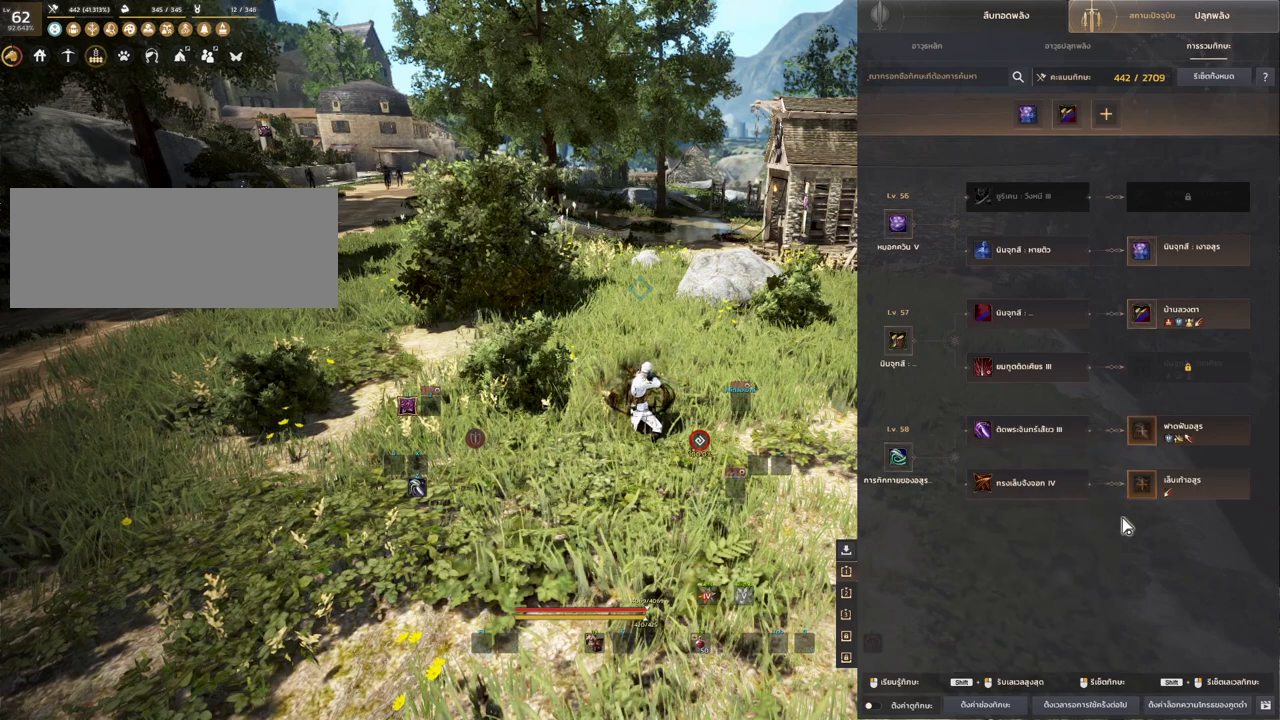
{"keys": [], "mouse": [], "events": []}
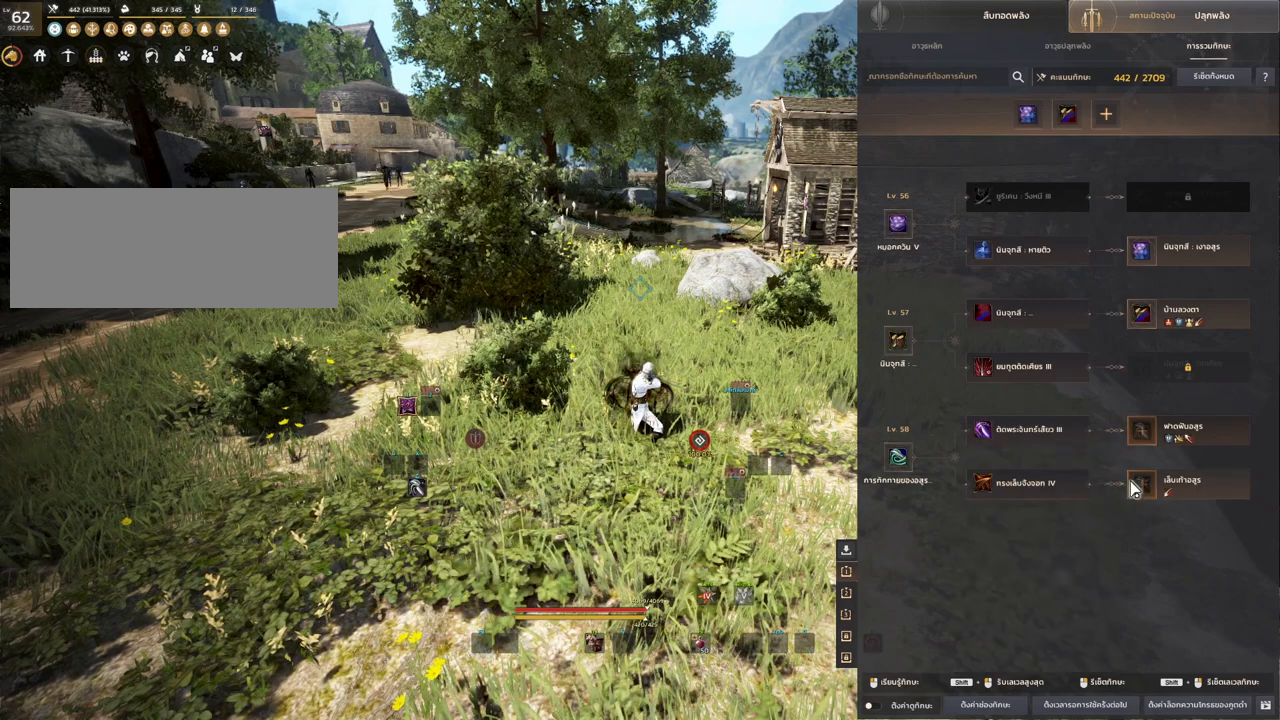
{"keys": [], "mouse": [], "events": []}
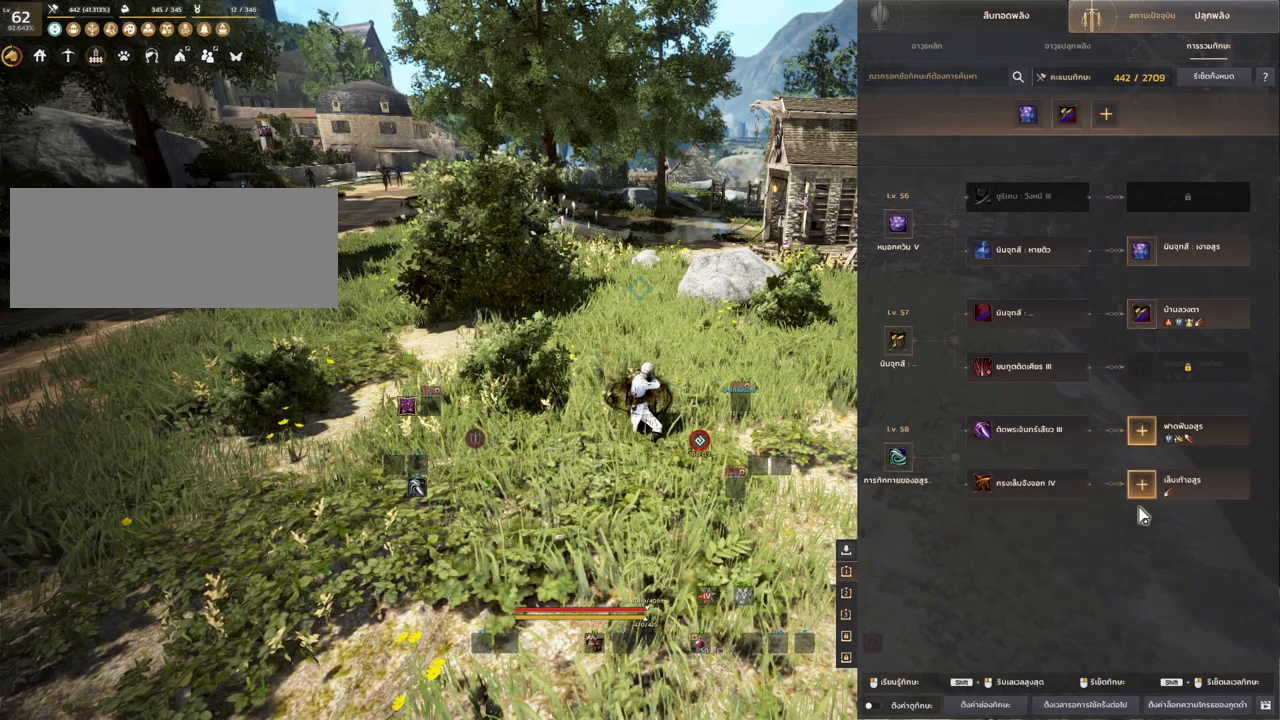
{"keys": [], "mouse": [], "events": []}
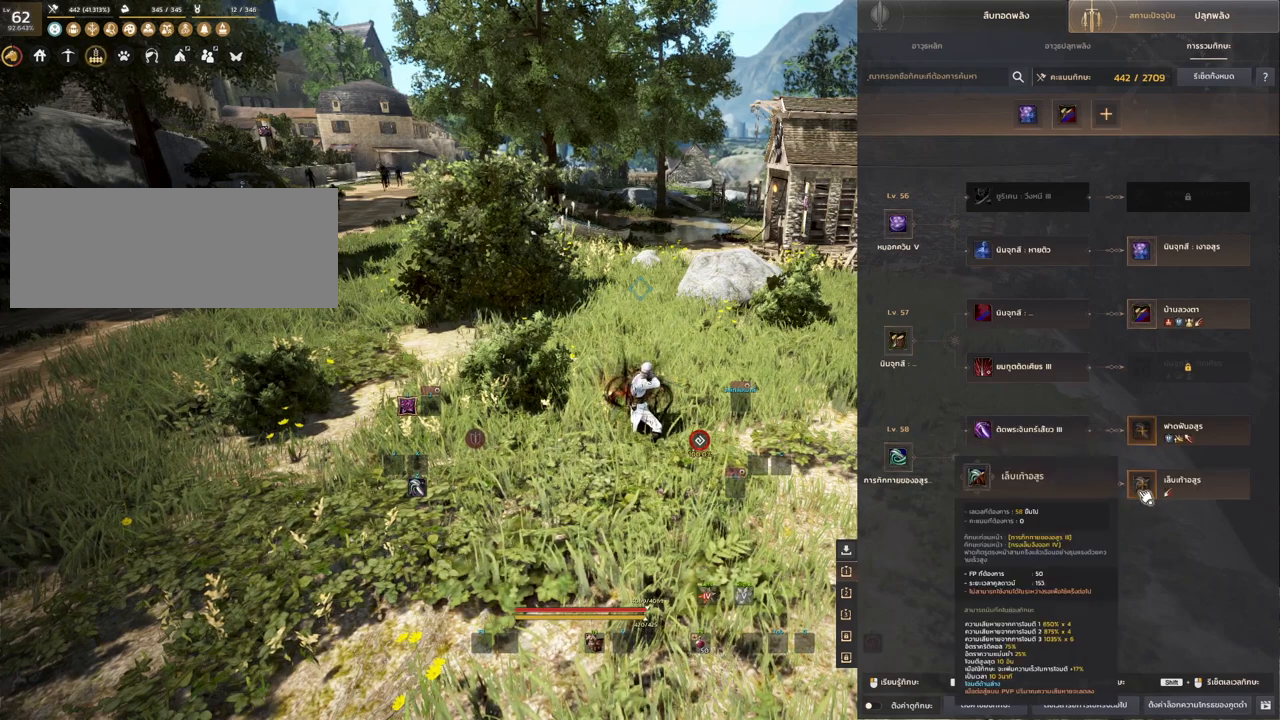
{"keys": [], "mouse": [], "events": [[200, "mouse_left", "down"], [350, "mouse_left", "up"]]}